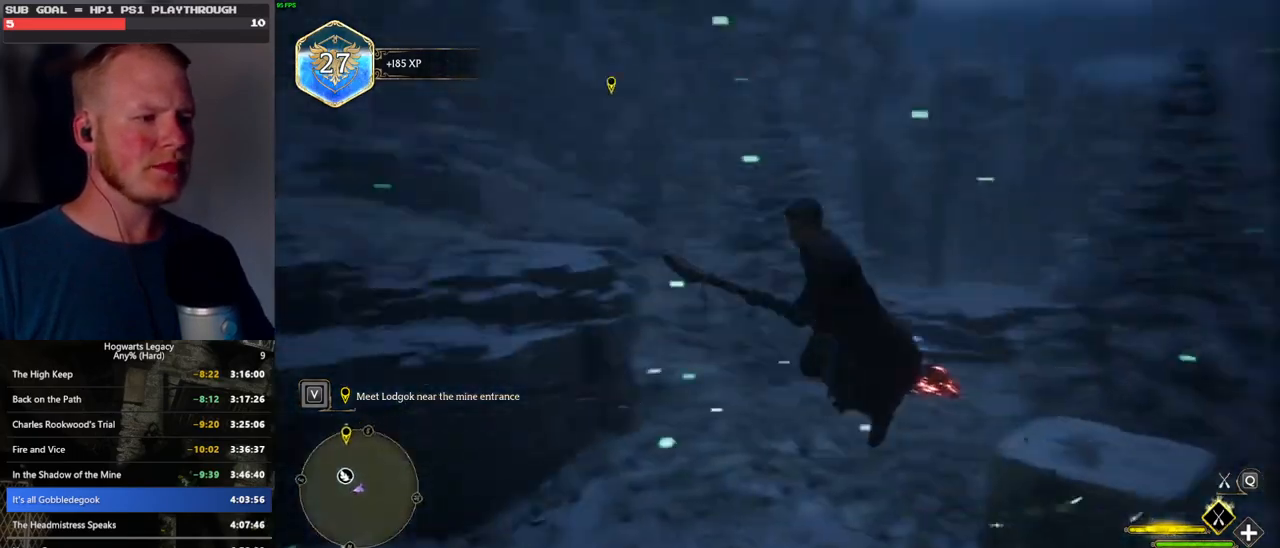
Gameplay with keyboard and mouse; each line is a JSON object with the keys and mouse buttons held at the frame after it. "events" lists presses ("down") and releases ("up") of ".", "/", "0", "1", "2", "3", "4", "5", "6", "7", "8", "9", "a", "alt_l", "alt_r", "b", "backslash", "backspace", "c", "caps_lock", "comma", "ctrl_l", "ctrl_r", "d", "e", "equals", "escape", "f", "f1", "f10", "f11", "f12", "f2", "f3", "f4", "f5", "f6", "f7", "f8", "f9", "g", "h", "i", "j", "k", "l", "lbracket", "m", "minus", "n", "o", "p", "q", "quote", "r", "rbracket", "return", "s", "semicolon", "shift_l", "shift_r", "space", "super", "t", "tab", "tilde", "u", "v", "w", "x", "y", "z", "mouse_left", "mouse_wheel", "mouse_right", "mouse_mb4" and "mouse_mb5" between this image and that frame as [ms after this image, input, new state], when the widget could be followed in between. "mouse_left", "mouse_wheel", "mouse_right", "mouse_mb4", "mouse_mb5" = the "left", "wheel", "right", "mb4", "mb5" buttons of the "mouse" list. No other keys are recorded. "wheel" means that the mouse wheel is clicked or scrolled. Mouse movement is not recorded.
{"keys": ["w"], "mouse": [], "events": [[383, "d", "up"]]}
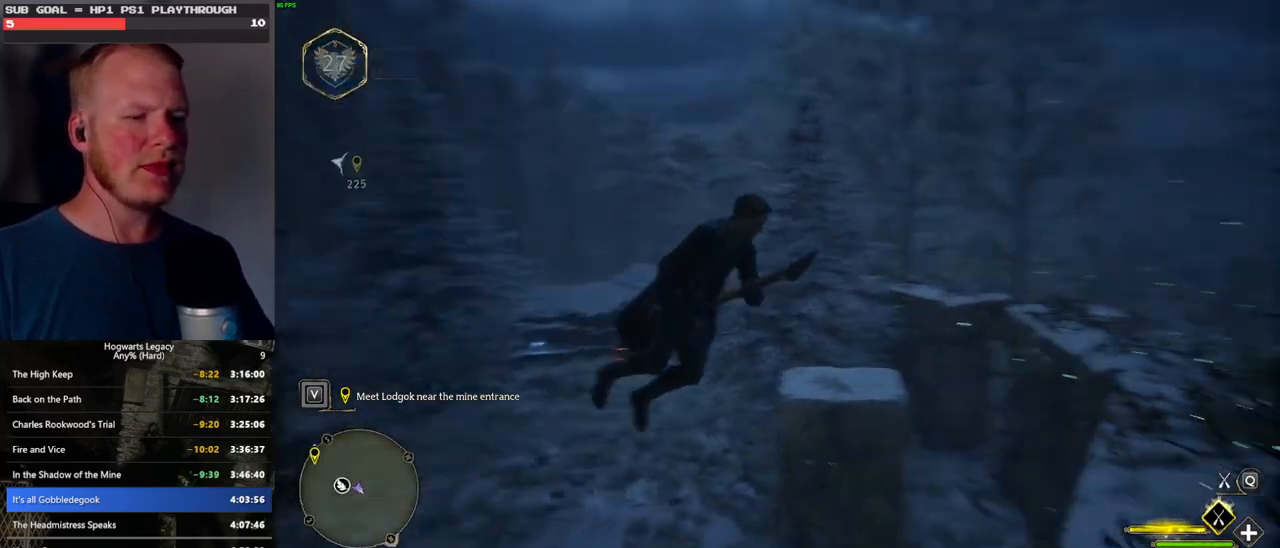
{"keys": ["w"], "mouse": ["left"], "events": [[166, "a", "down"], [450, "a", "up"], [483, "mouse_left", "down"]]}
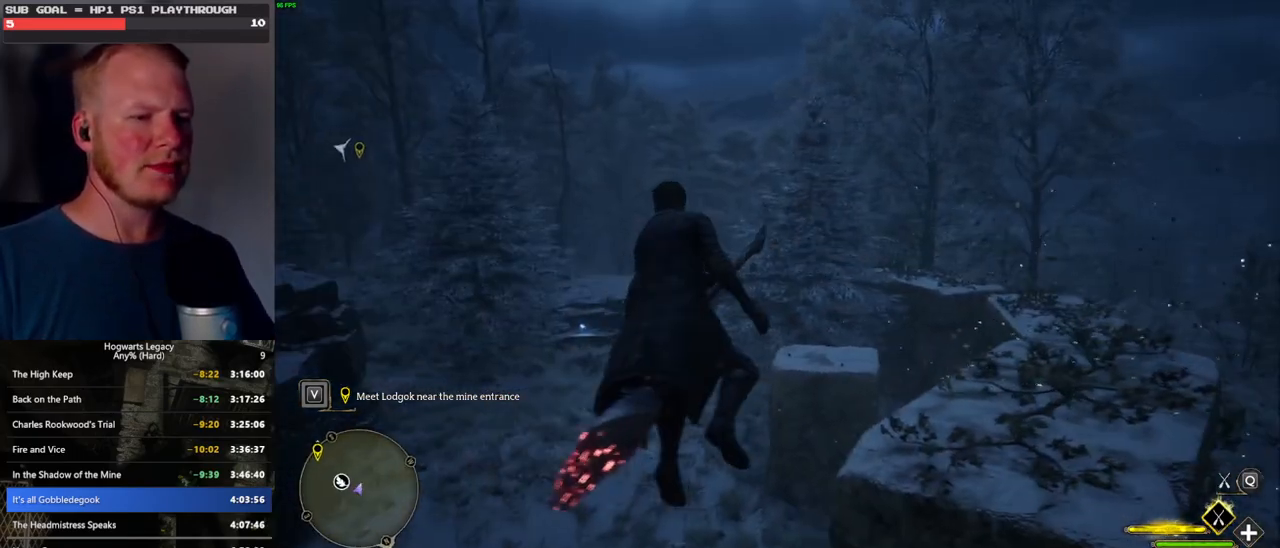
{"keys": ["w"], "mouse": [], "events": [[333, "mouse_left", "up"]]}
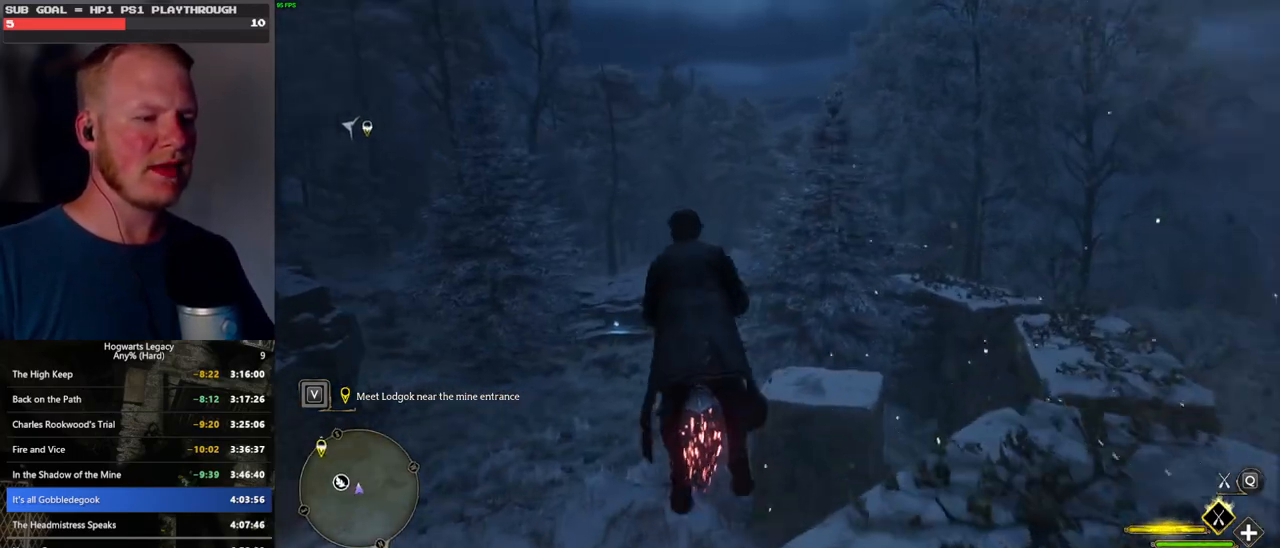
{"keys": ["w"], "mouse": [], "events": [[50, "d", "down"], [216, "ctrl_l", "down"], [283, "d", "up"], [433, "ctrl_l", "up"]]}
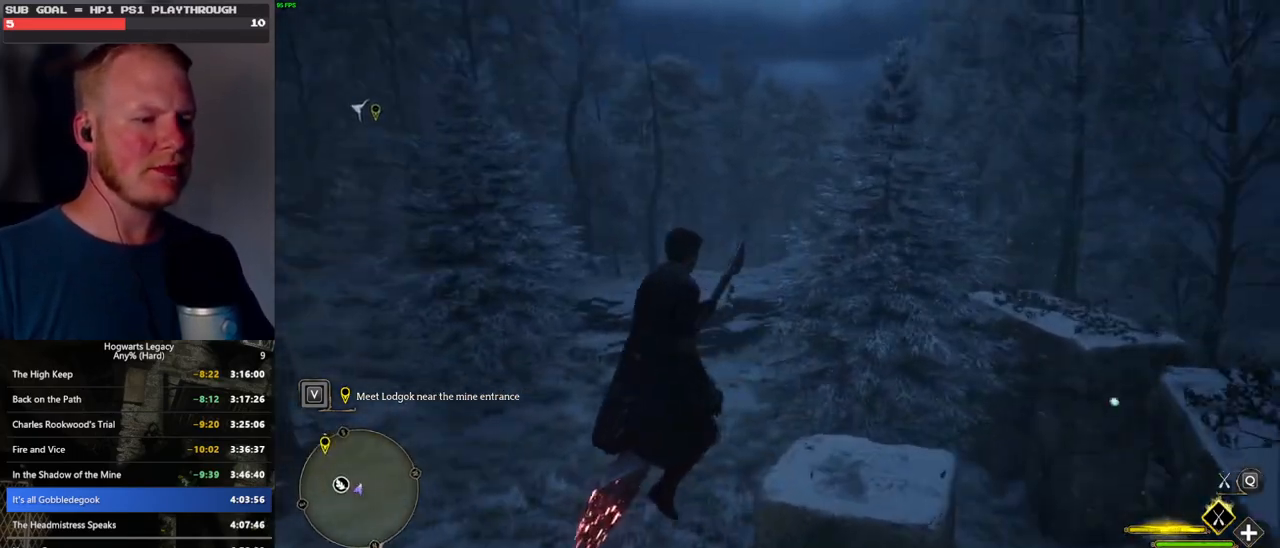
{"keys": ["ctrl_l"], "mouse": [], "events": [[316, "ctrl_l", "down"], [316, "w", "up"]]}
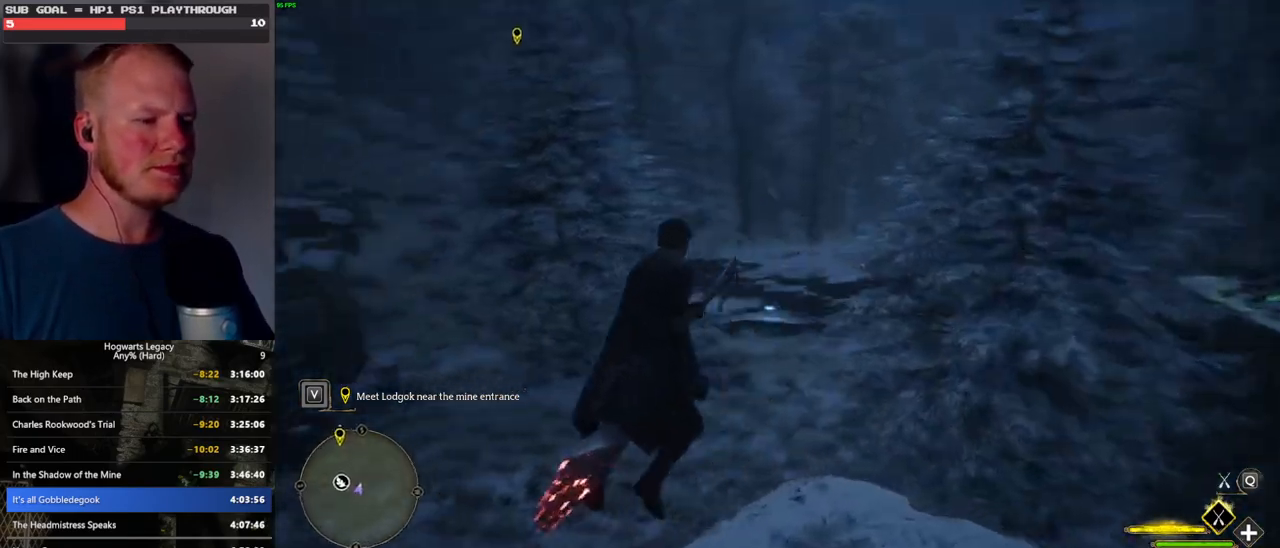
{"keys": ["space", "w"], "mouse": [], "events": [[50, "s", "down"], [233, "s", "up"], [316, "w", "down"], [333, "ctrl_l", "up"], [466, "space", "down"]]}
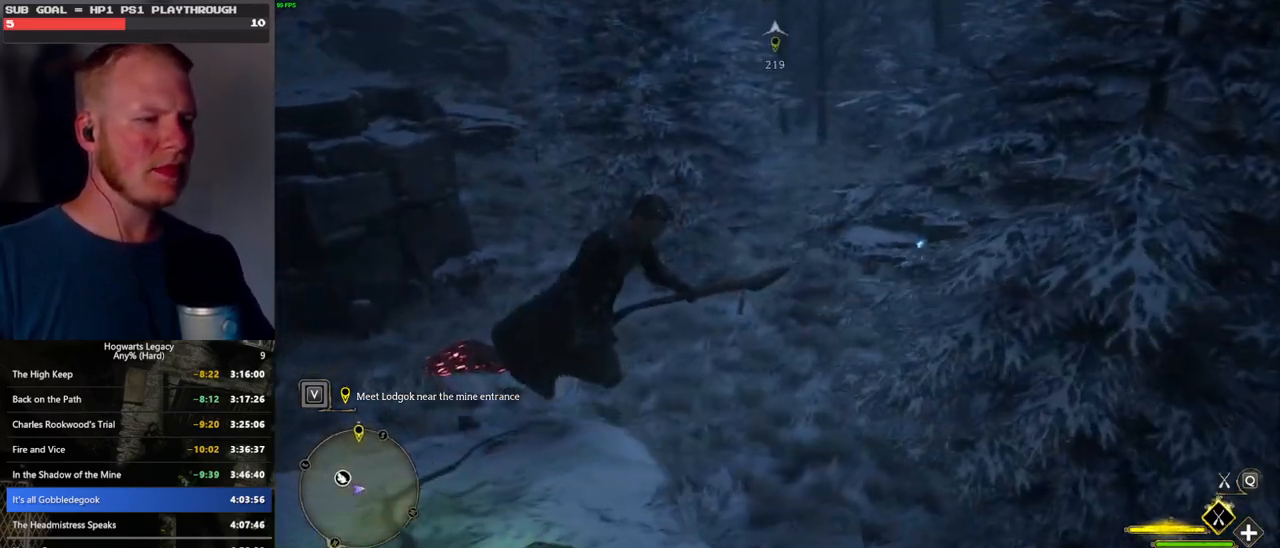
{"keys": ["space"], "mouse": [], "events": [[116, "w", "up"]]}
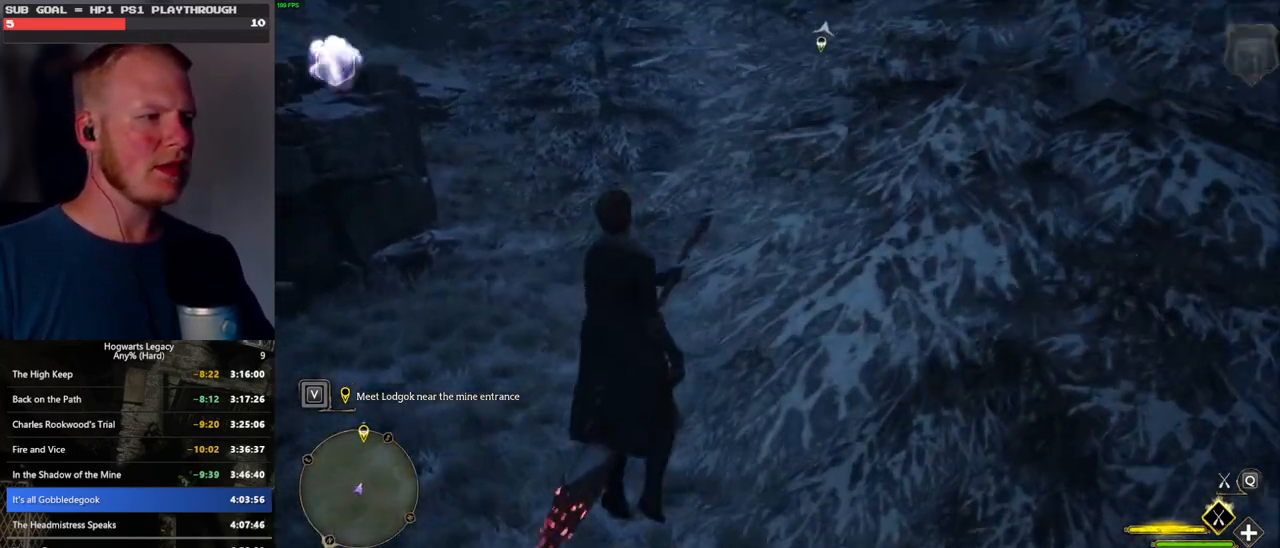
{"keys": ["space"], "mouse": [], "events": []}
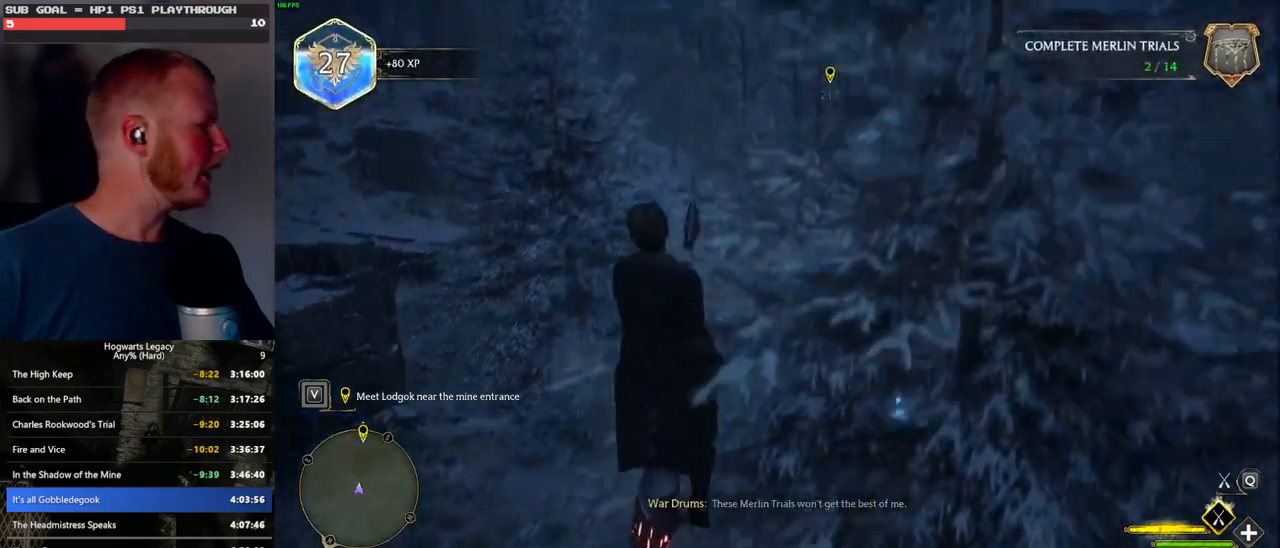
{"keys": ["space"], "mouse": [], "events": []}
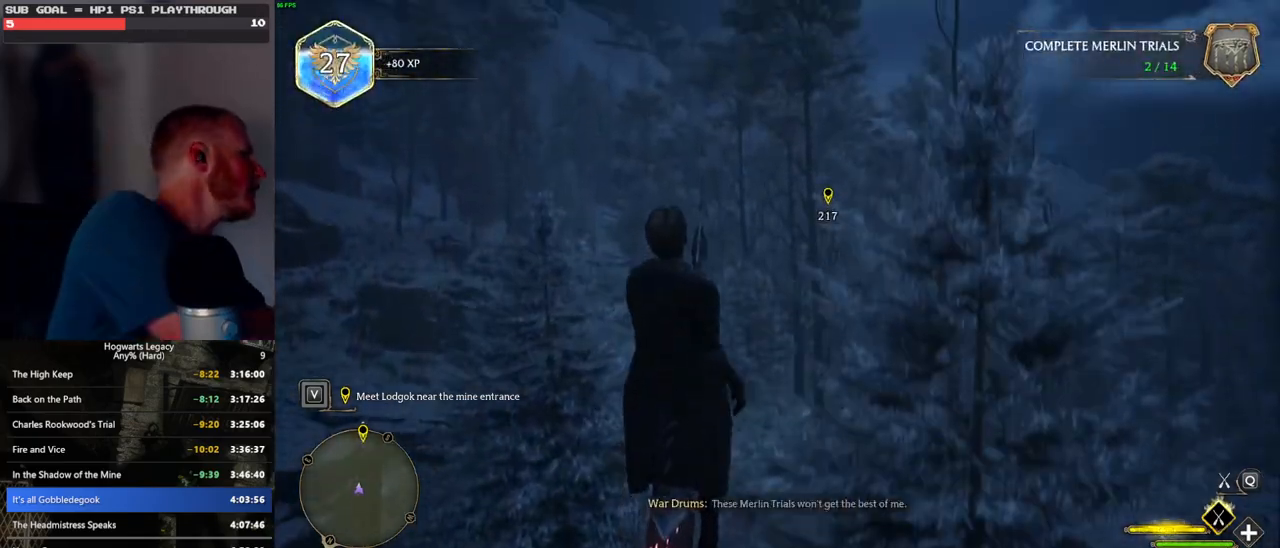
{"keys": ["space"], "mouse": [], "events": []}
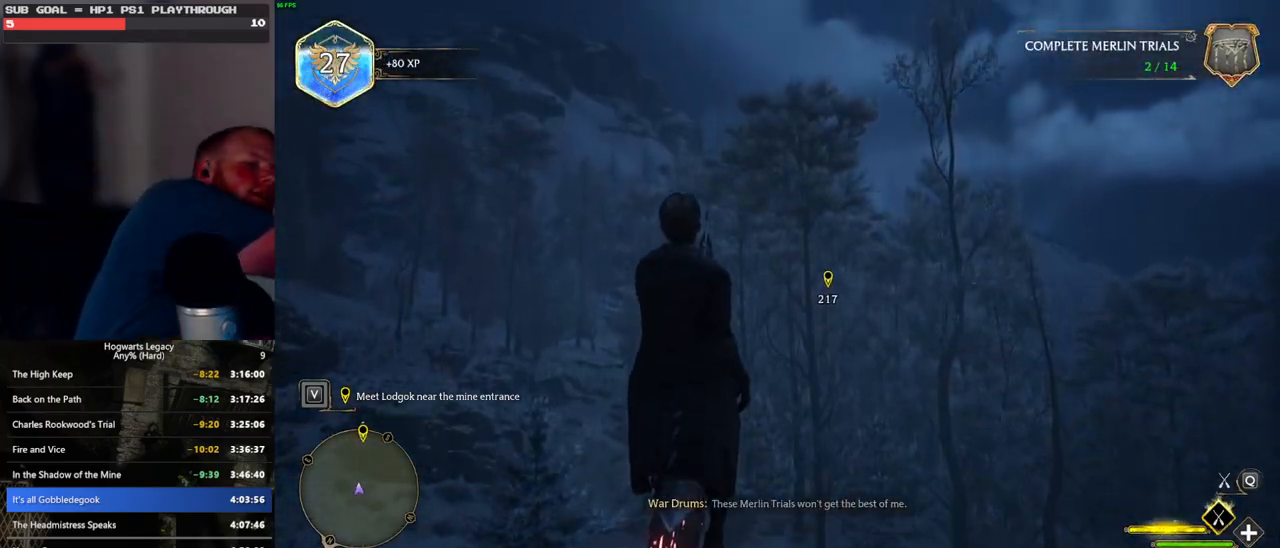
{"keys": ["space"], "mouse": [], "events": []}
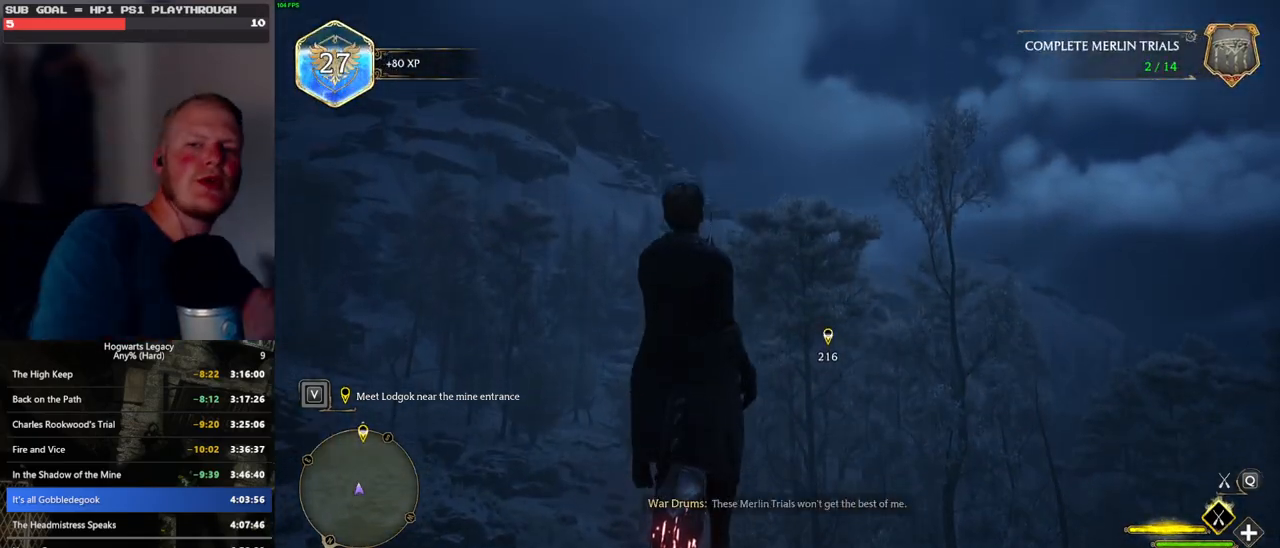
{"keys": ["space"], "mouse": [], "events": []}
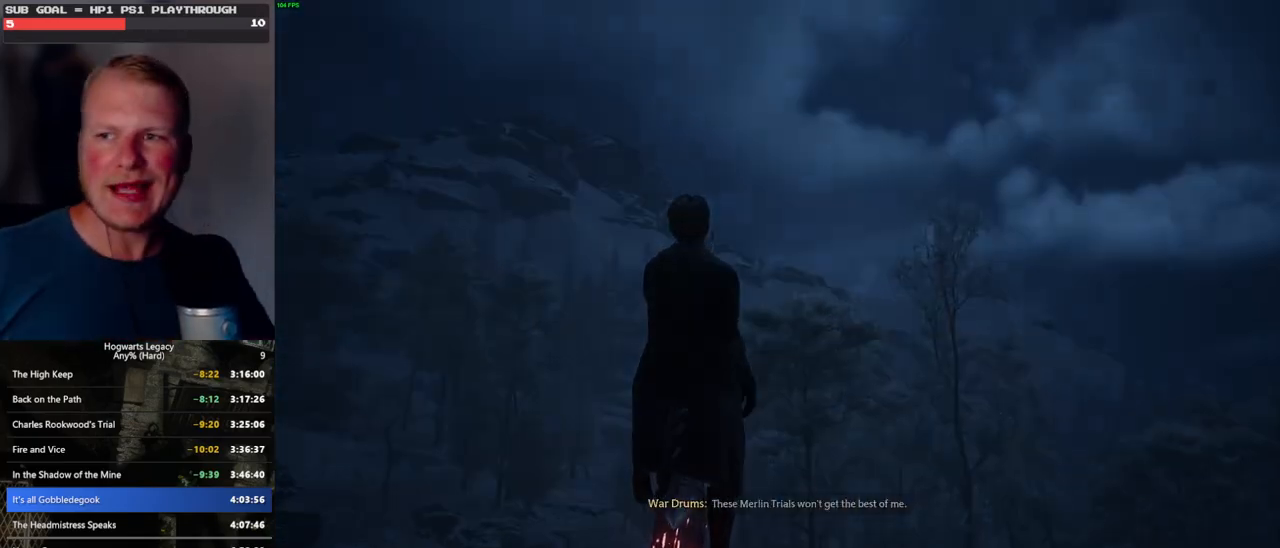
{"keys": ["space"], "mouse": [], "events": []}
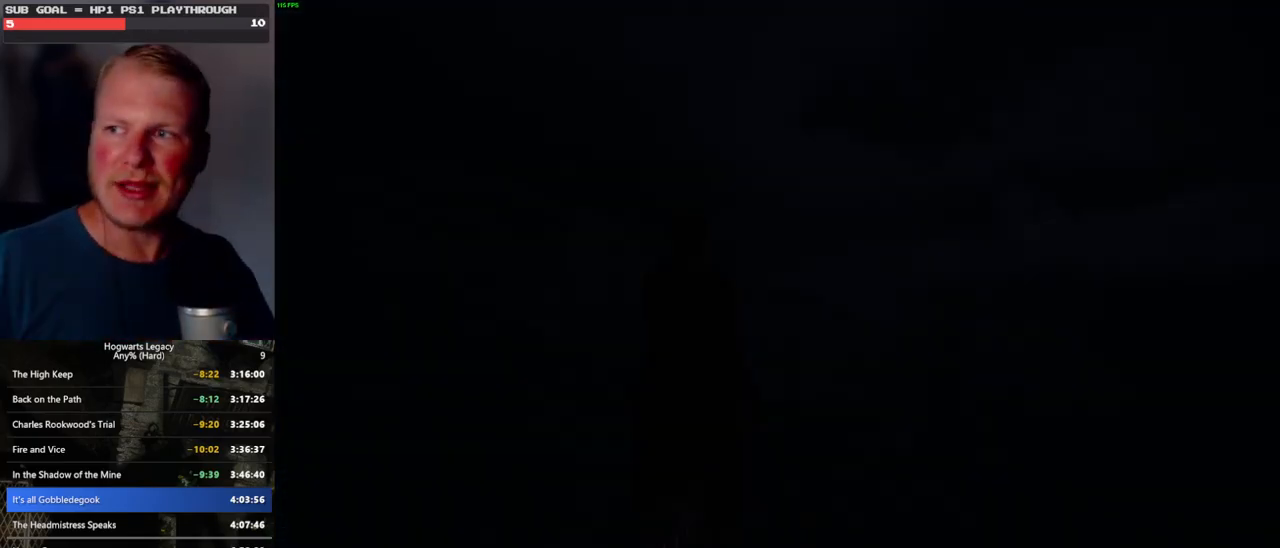
{"keys": ["space"], "mouse": [], "events": []}
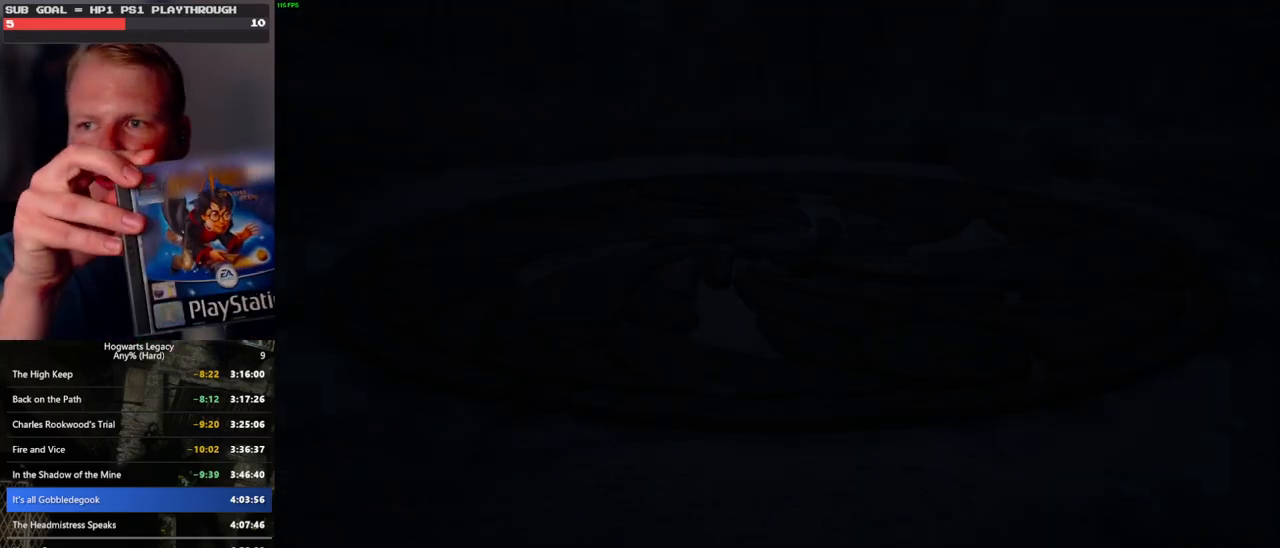
{"keys": ["space"], "mouse": [], "events": []}
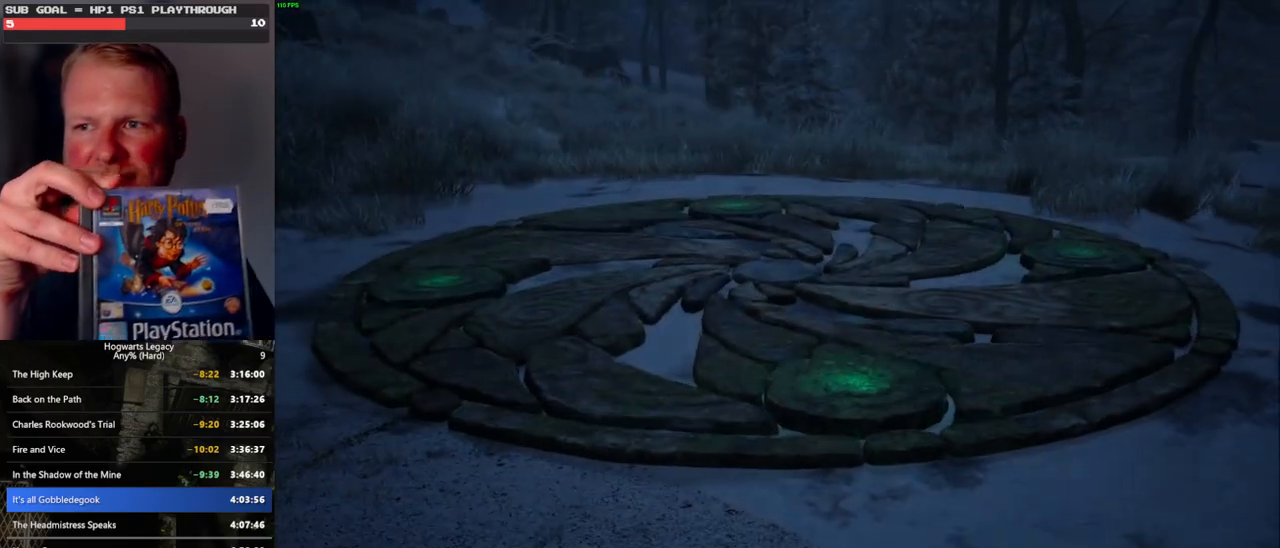
{"keys": [], "mouse": [], "events": [[450, "space", "up"]]}